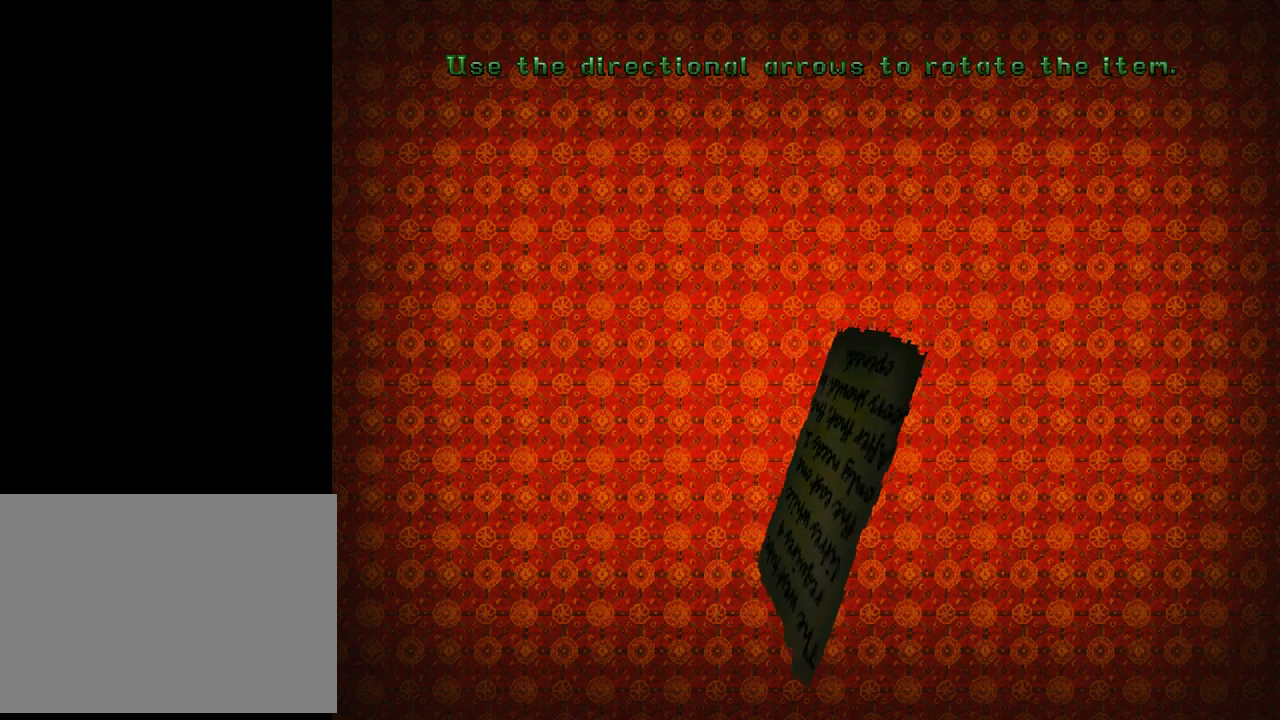
Gameplay with a controller (PlayStation layout); each line is a JSON object with the inputs held at the frame after it. "events" lists button and stick changes between this image and that frame as [ms after this image, input, new state], when the widget could be followed in between. Not read: right_stick.
{"buttons": ["DPAD_UP"], "left_stick": "center", "events": [[400, "DPAD_UP", "down"], [467, "DPAD_LEFT", "up"]]}
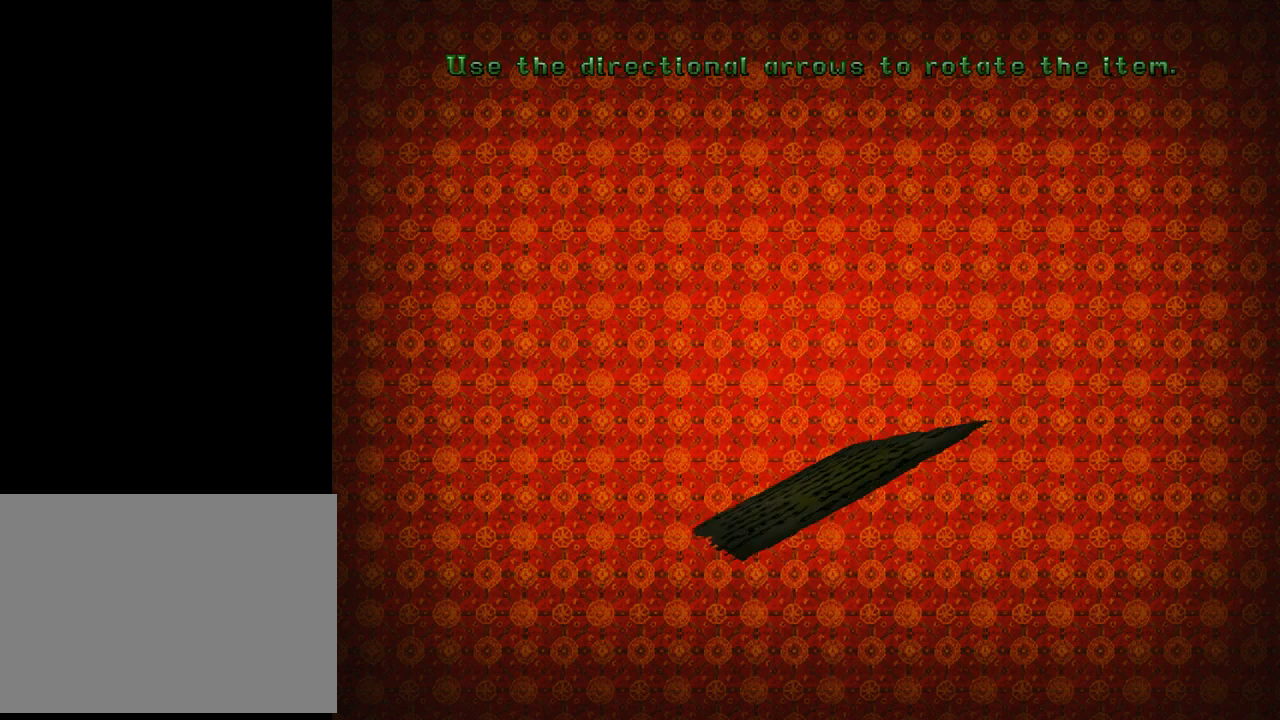
{"buttons": ["DPAD_UP"], "left_stick": "center", "events": [[233, "DPAD_LEFT", "down"], [500, "DPAD_LEFT", "up"]]}
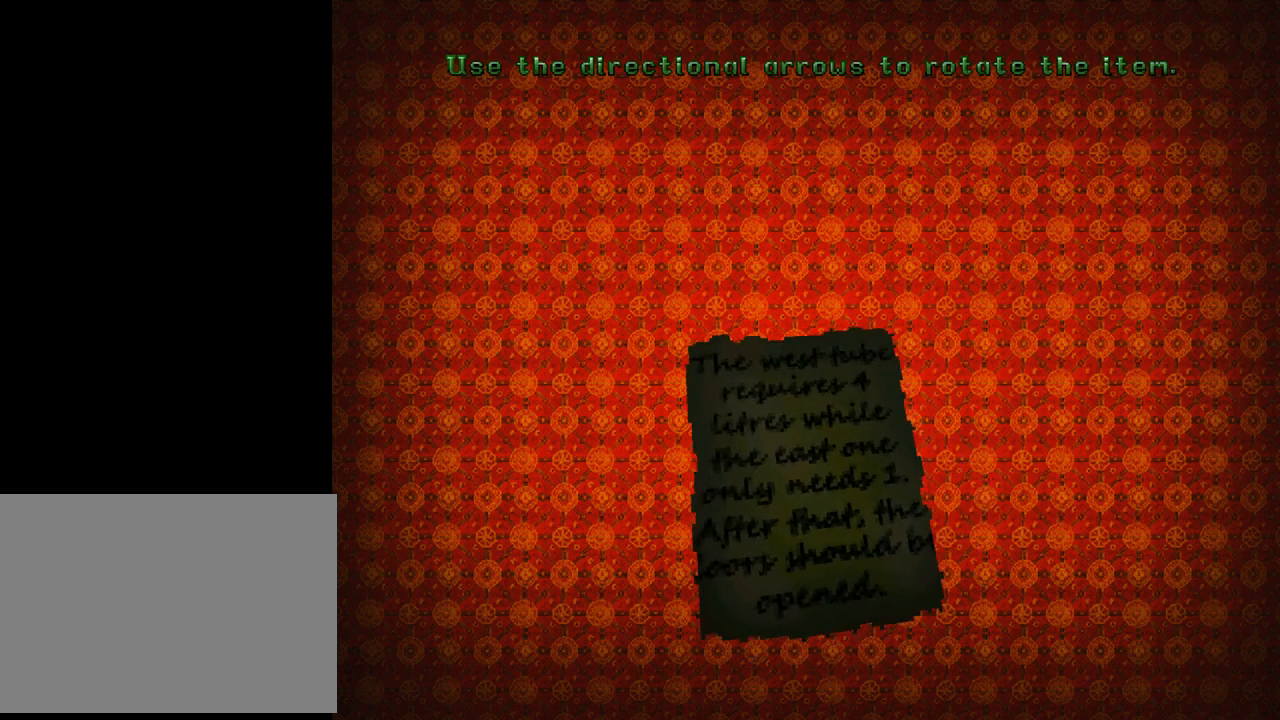
{"buttons": ["DPAD_DOWN"], "left_stick": "center", "events": [[200, "DPAD_UP", "up"], [500, "DPAD_DOWN", "down"]]}
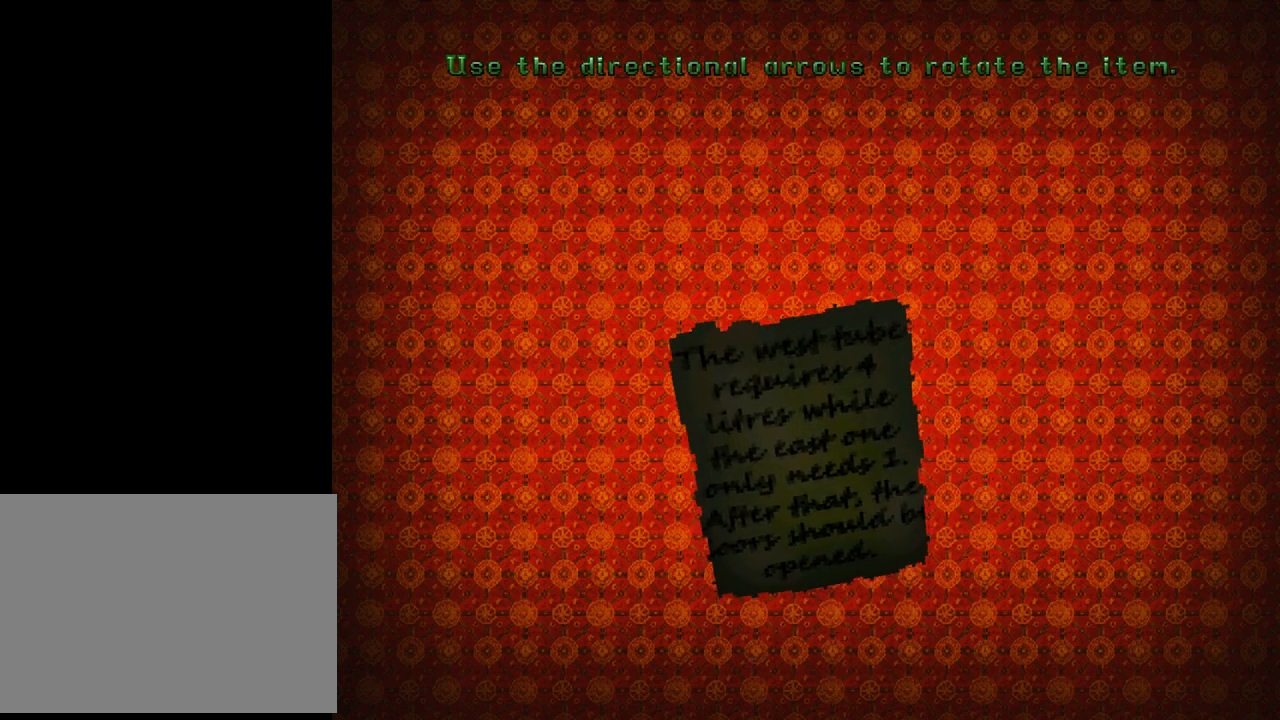
{"buttons": [], "left_stick": "center", "events": [[100, "DPAD_DOWN", "up"], [300, "DPAD_LEFT", "down"], [433, "DPAD_LEFT", "up"]]}
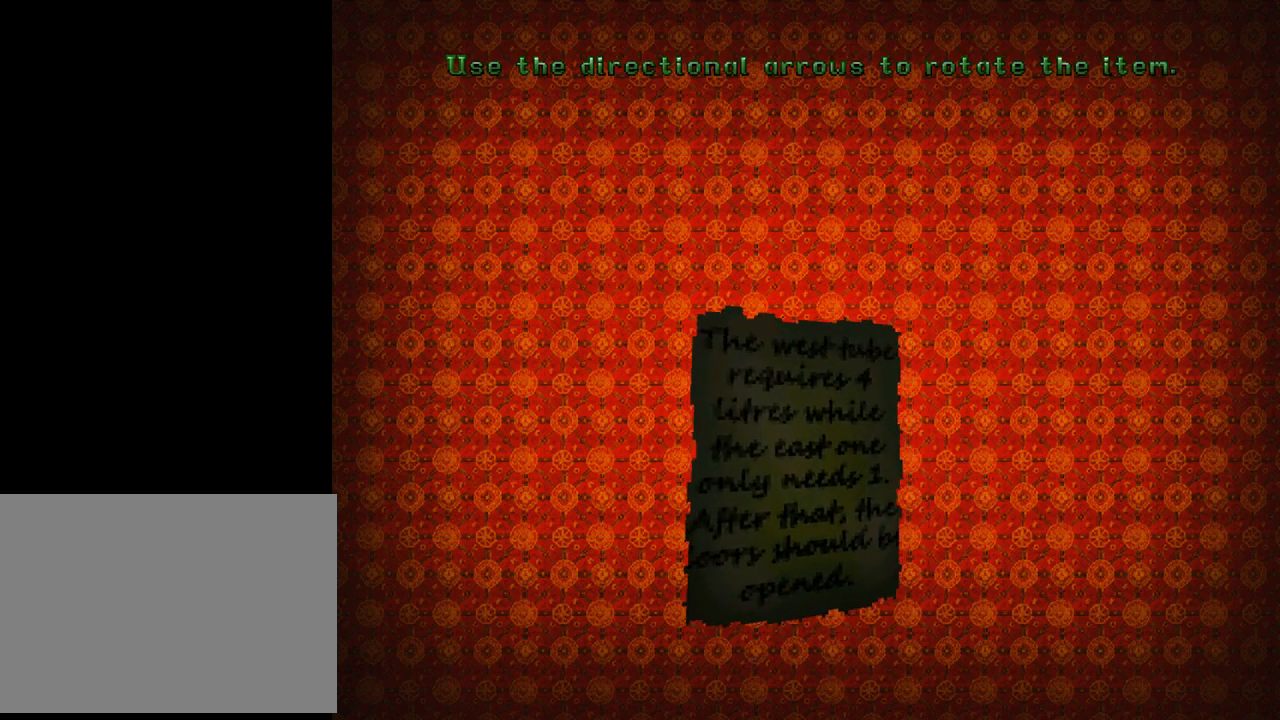
{"buttons": [], "left_stick": "center", "events": [[200, "DPAD_UP", "down"], [333, "DPAD_RIGHT", "down"], [333, "DPAD_UP", "up"], [400, "DPAD_RIGHT", "up"]]}
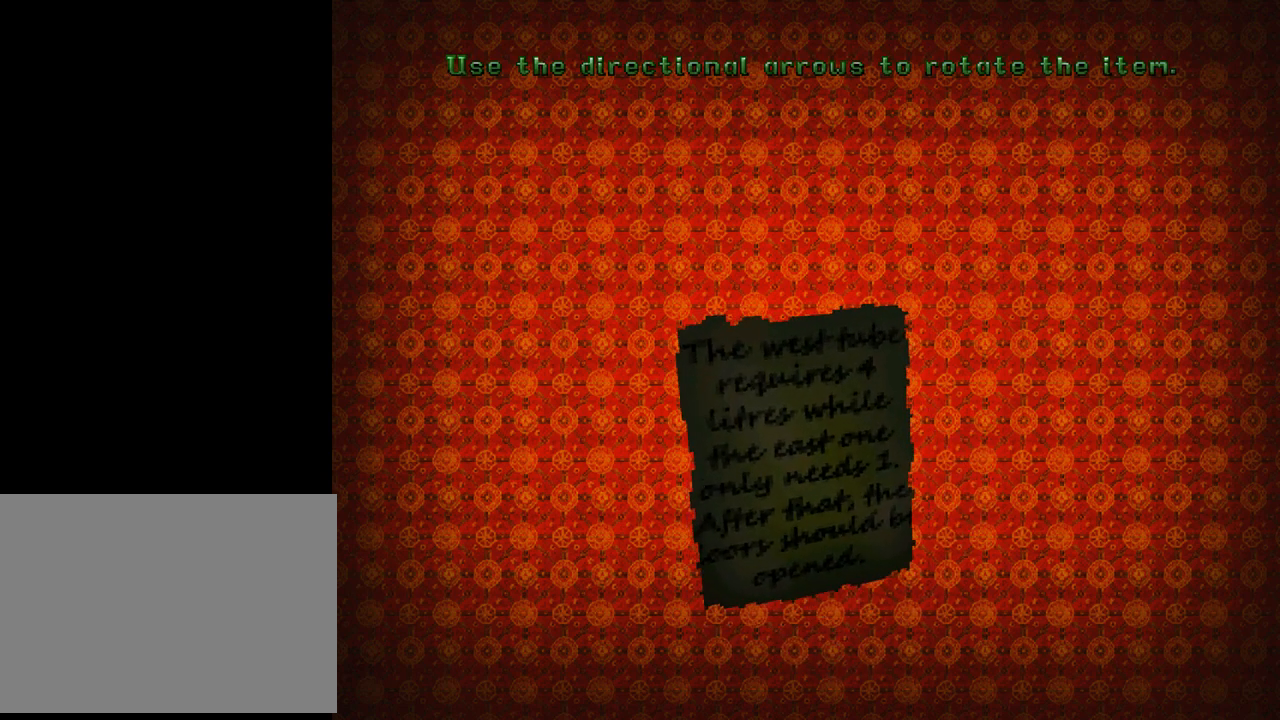
{"buttons": [], "left_stick": "center", "events": [[200, "DPAD_RIGHT", "down"], [300, "DPAD_RIGHT", "up"]]}
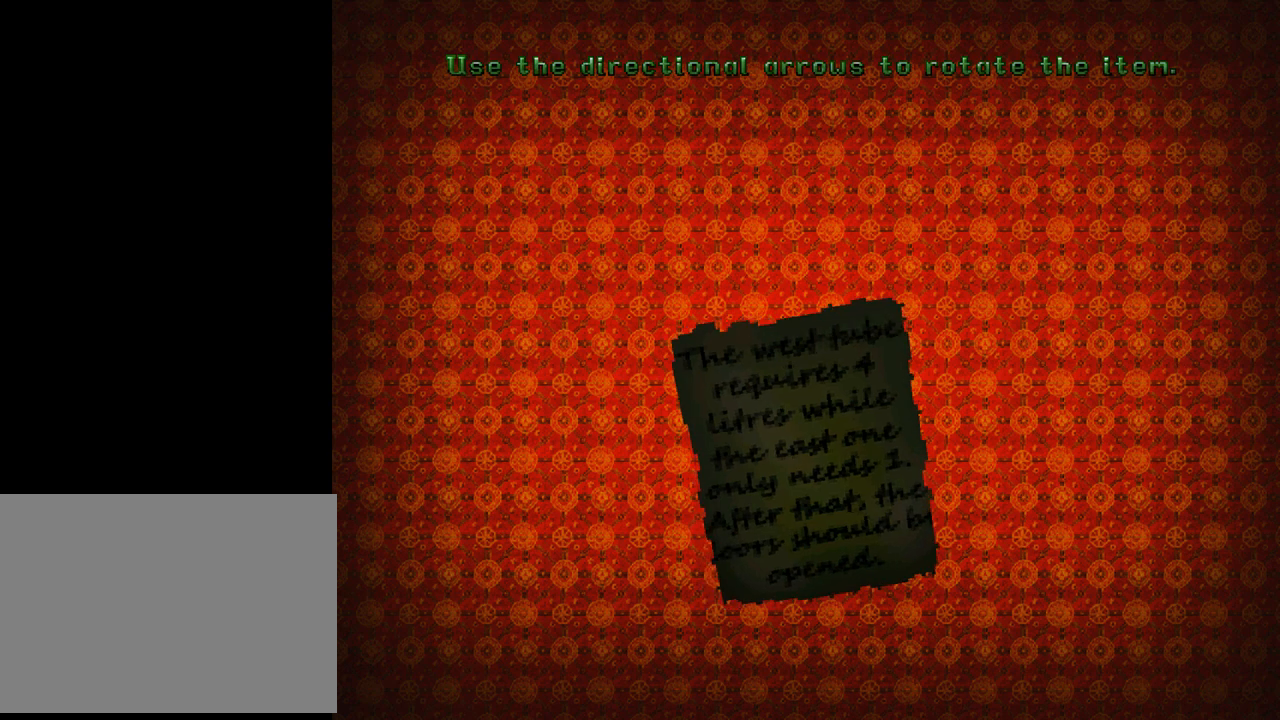
{"buttons": [], "left_stick": "center", "events": [[67, "DPAD_LEFT", "down"], [200, "DPAD_LEFT", "up"]]}
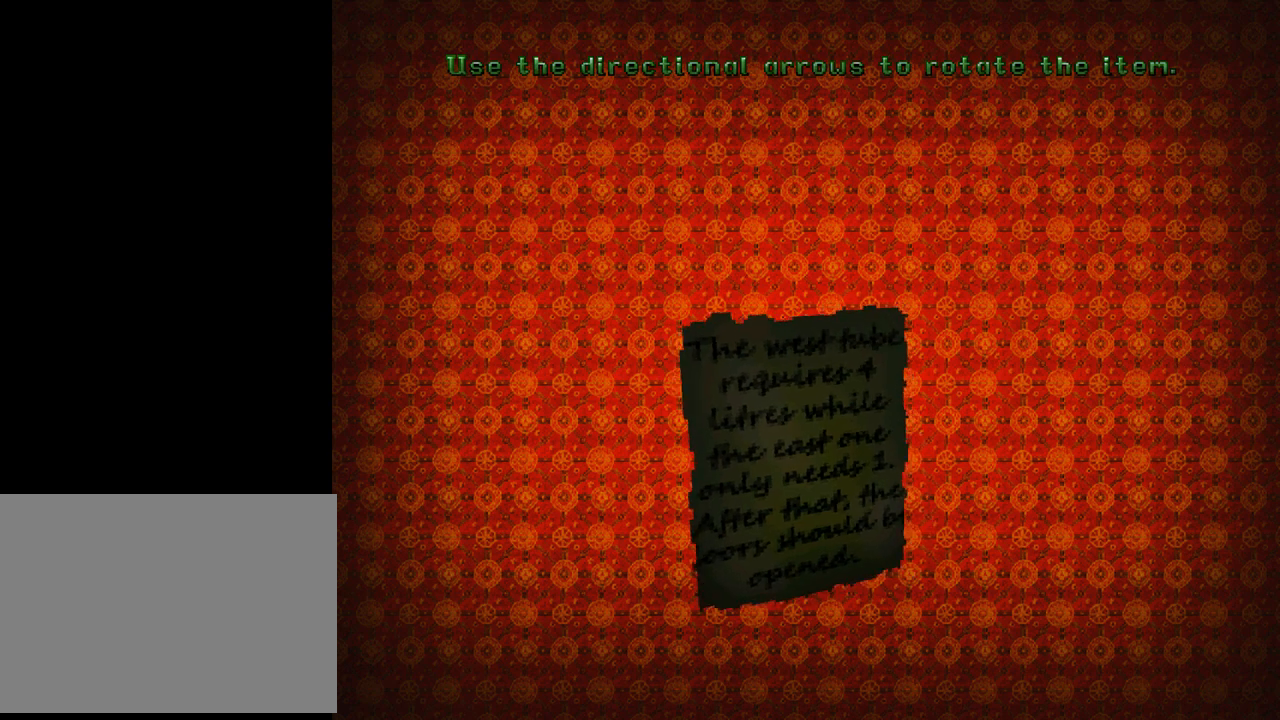
{"buttons": [], "left_stick": "center", "events": [[33, "DPAD_DOWN", "down"], [133, "DPAD_DOWN", "up"]]}
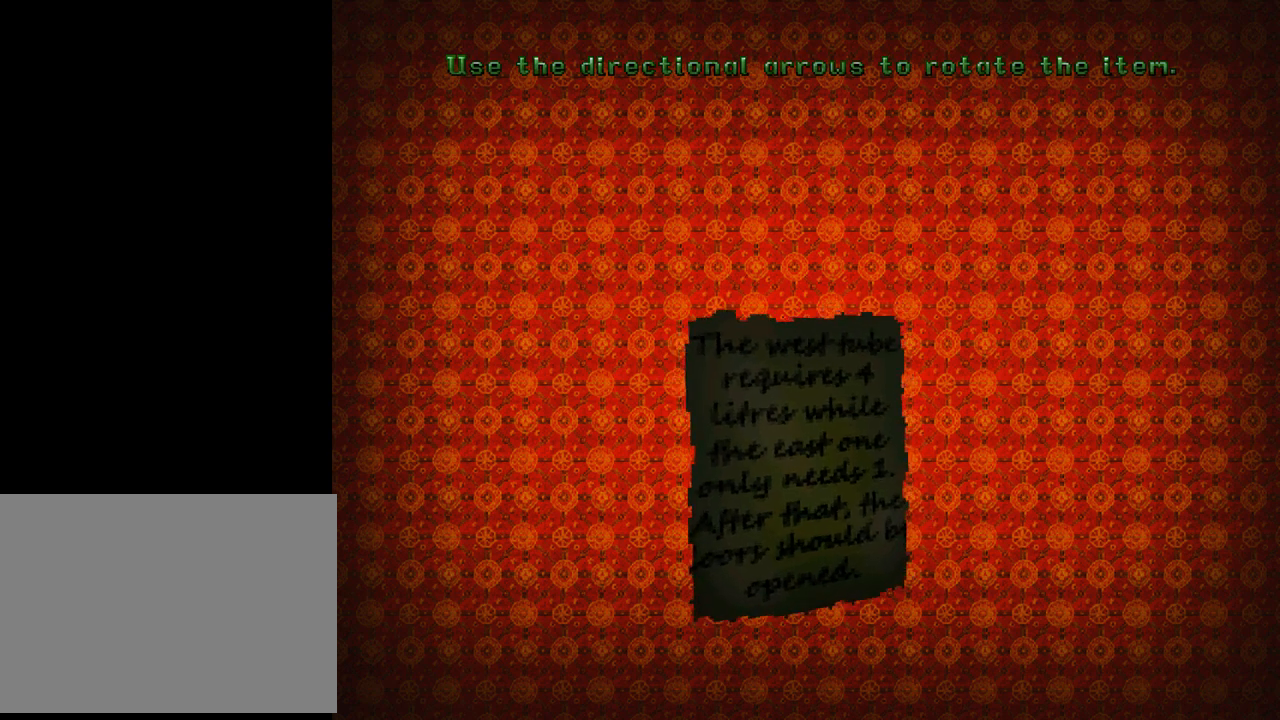
{"buttons": [], "left_stick": "center", "events": []}
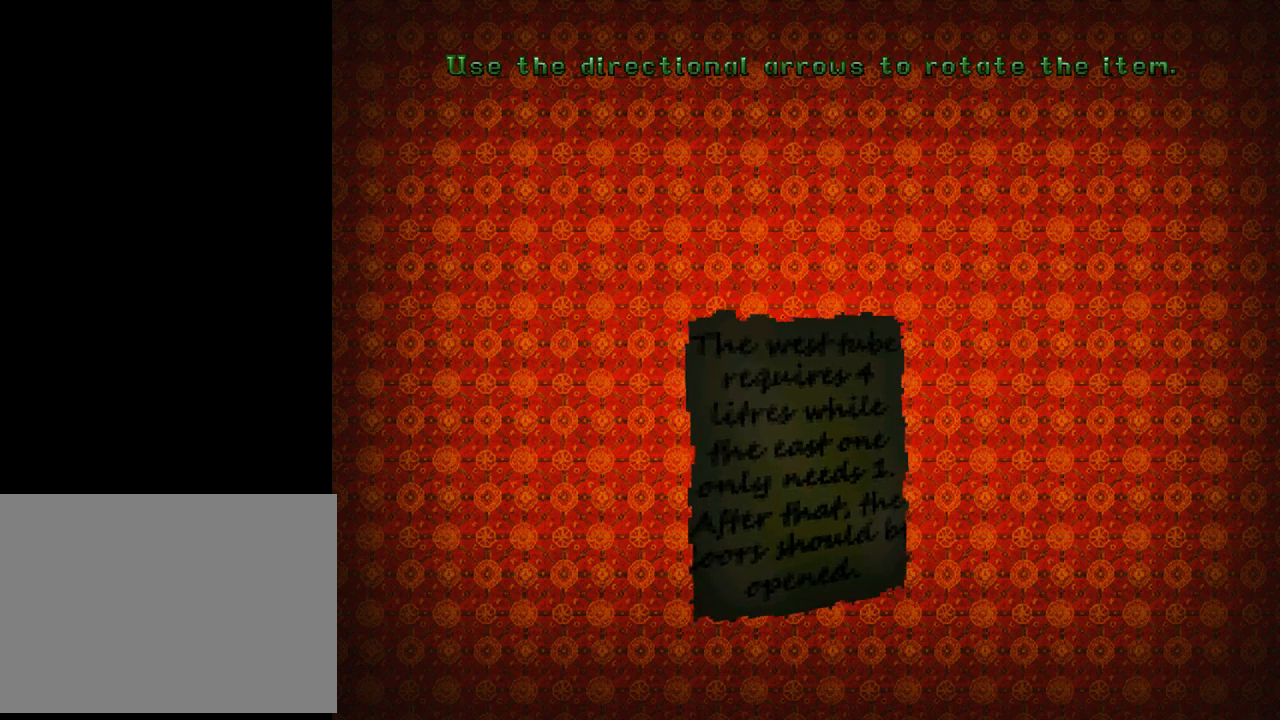
{"buttons": [], "left_stick": "center", "events": []}
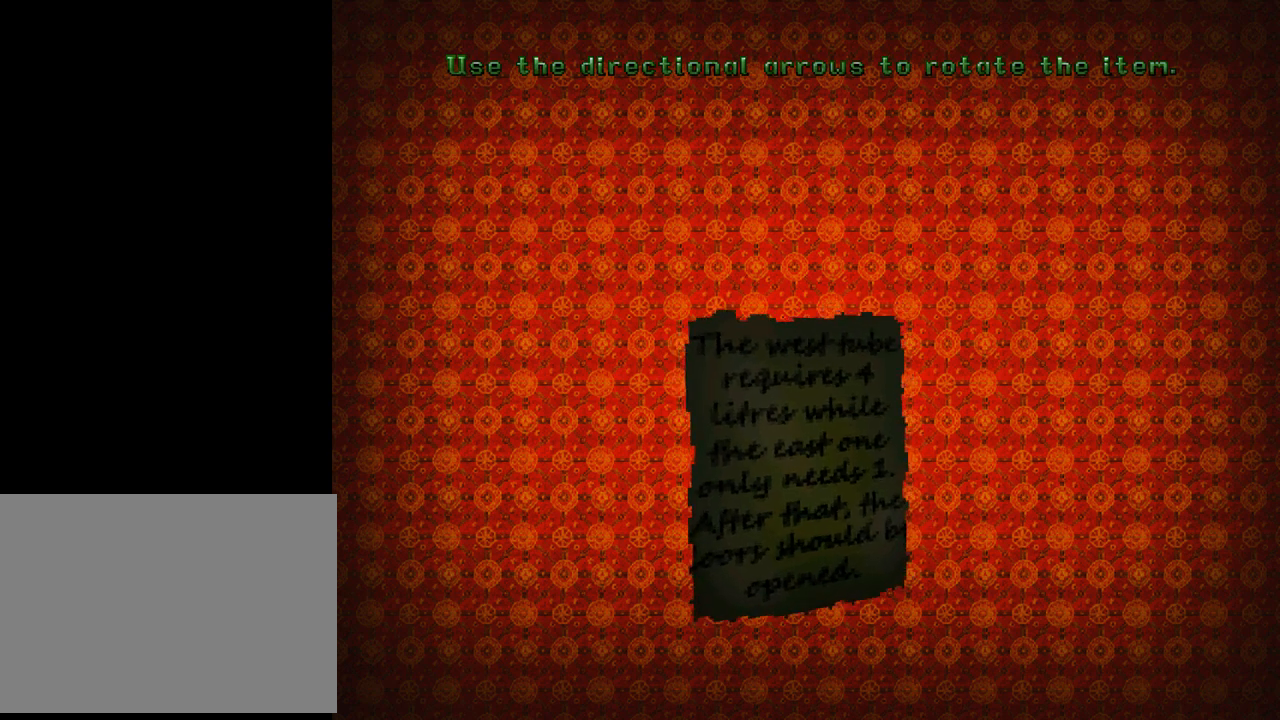
{"buttons": [], "left_stick": "center", "events": []}
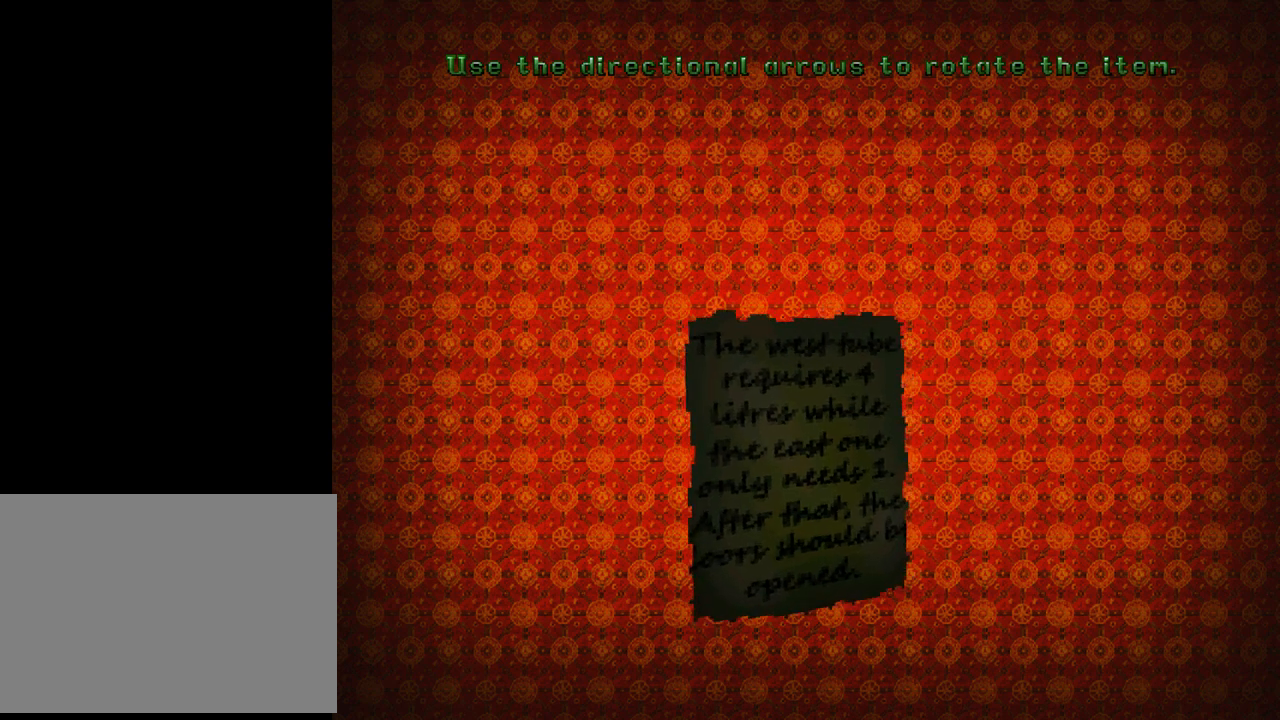
{"buttons": [], "left_stick": "center", "events": []}
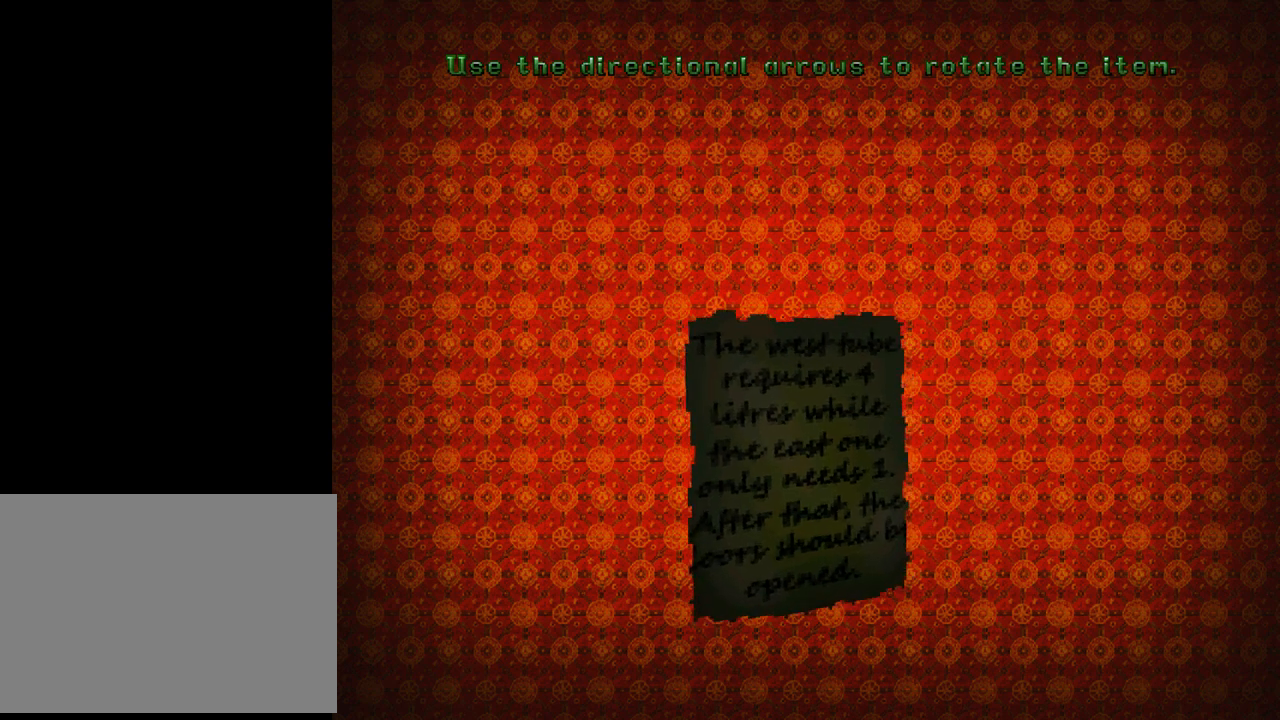
{"buttons": [], "left_stick": "center", "events": []}
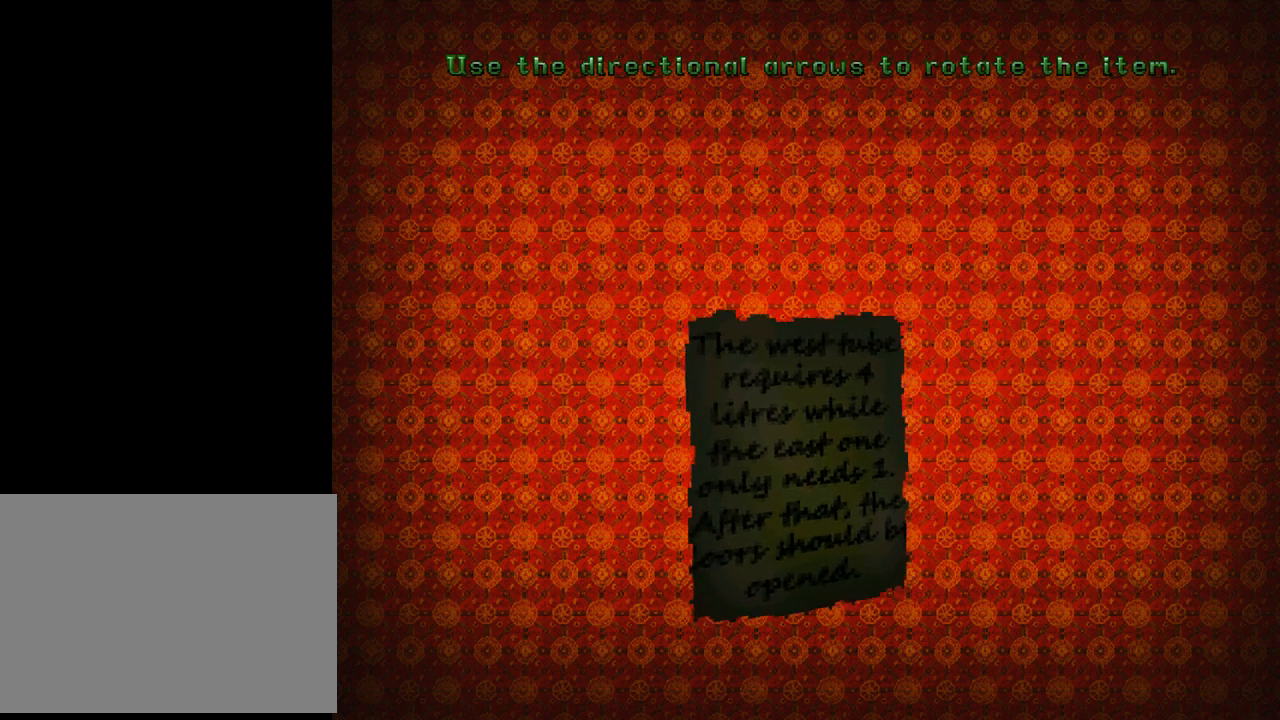
{"buttons": [], "left_stick": "center", "events": []}
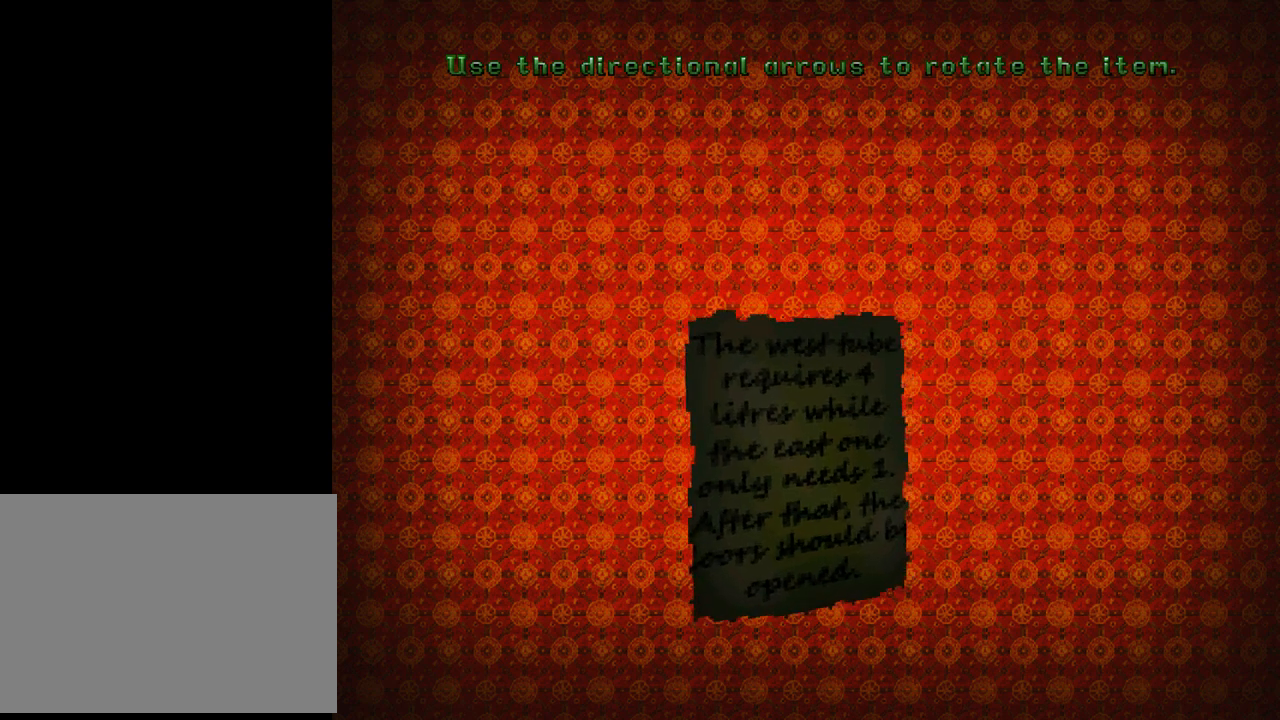
{"buttons": [], "left_stick": "center", "events": []}
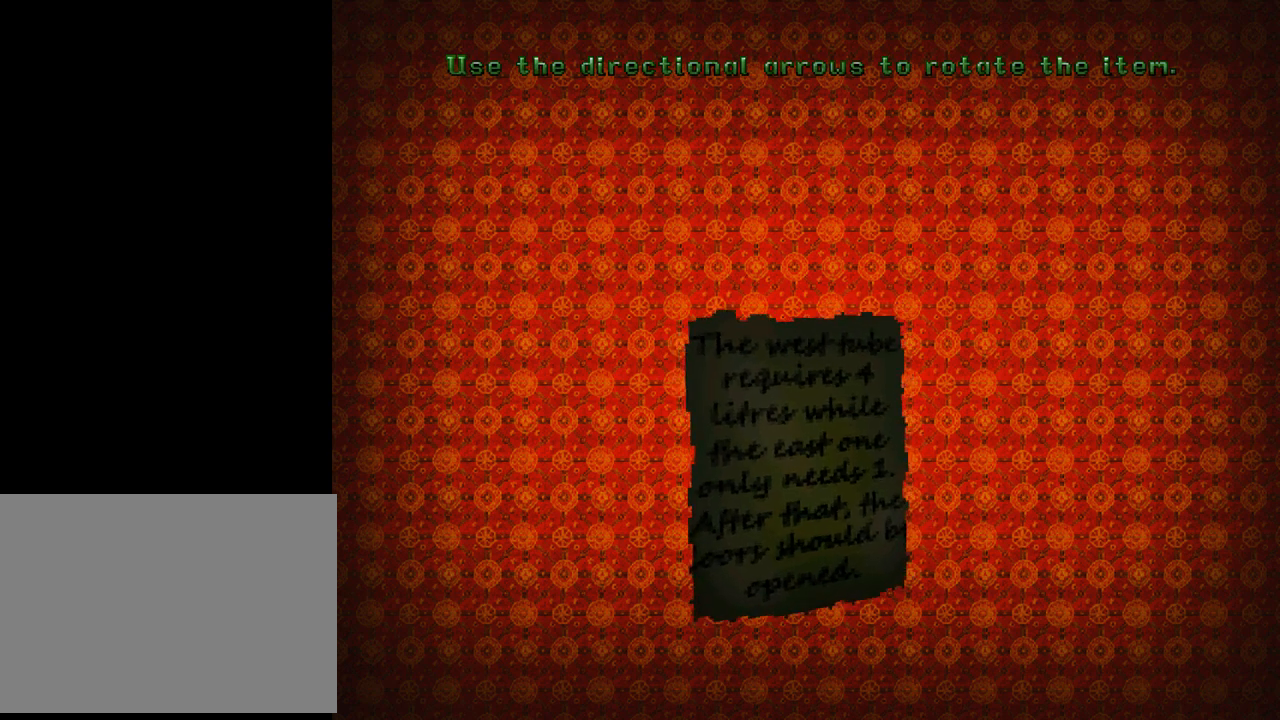
{"buttons": [], "left_stick": "center", "events": []}
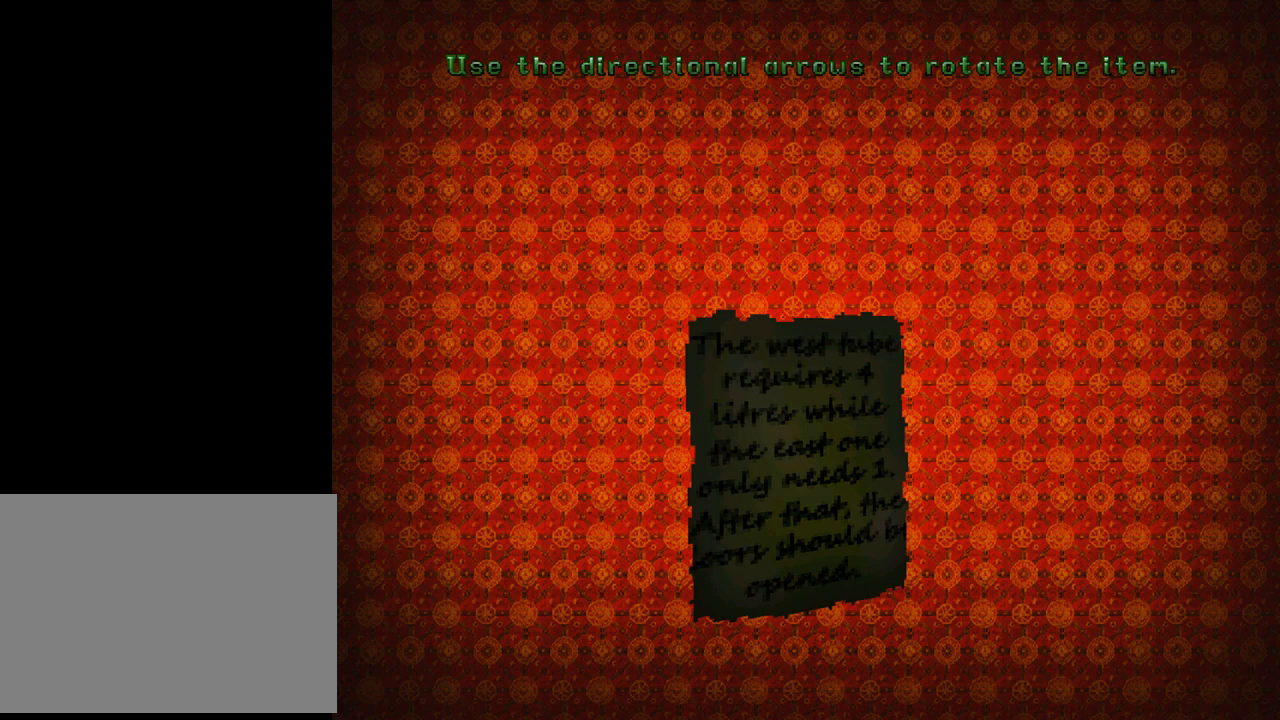
{"buttons": [], "left_stick": "center", "events": [[67, "START", "down"], [233, "START", "up"]]}
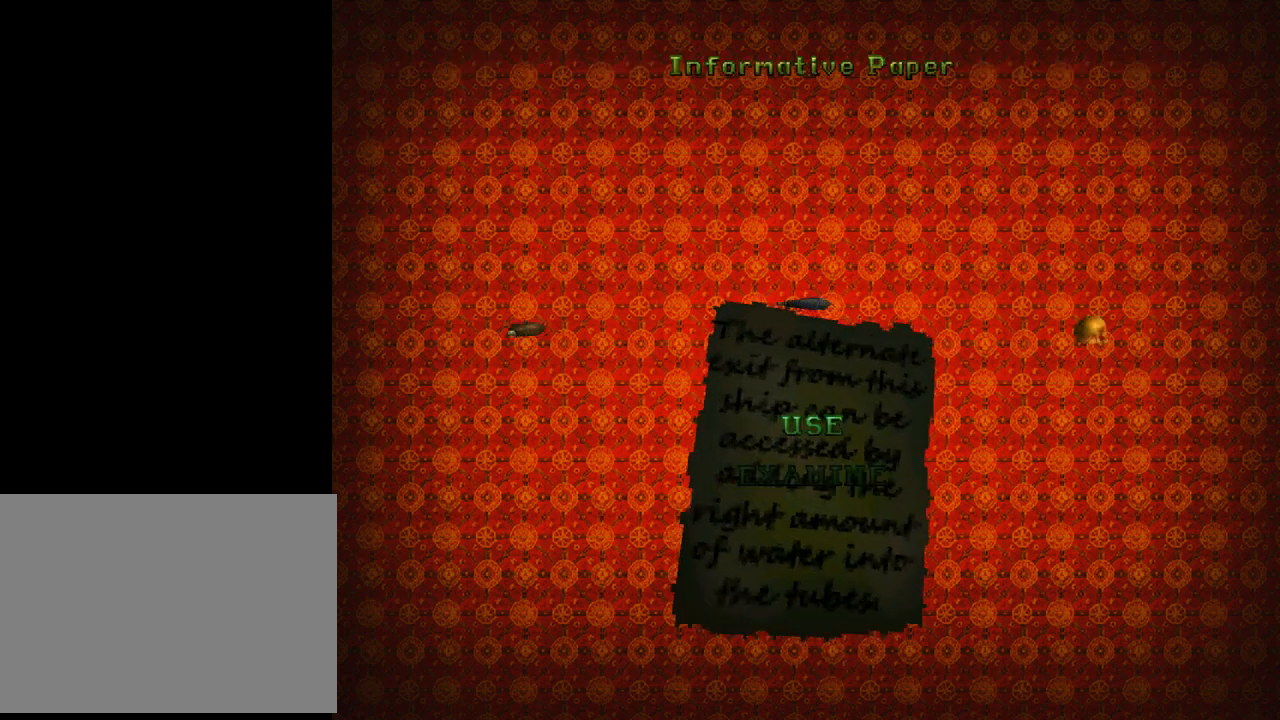
{"buttons": [], "left_stick": "center", "events": []}
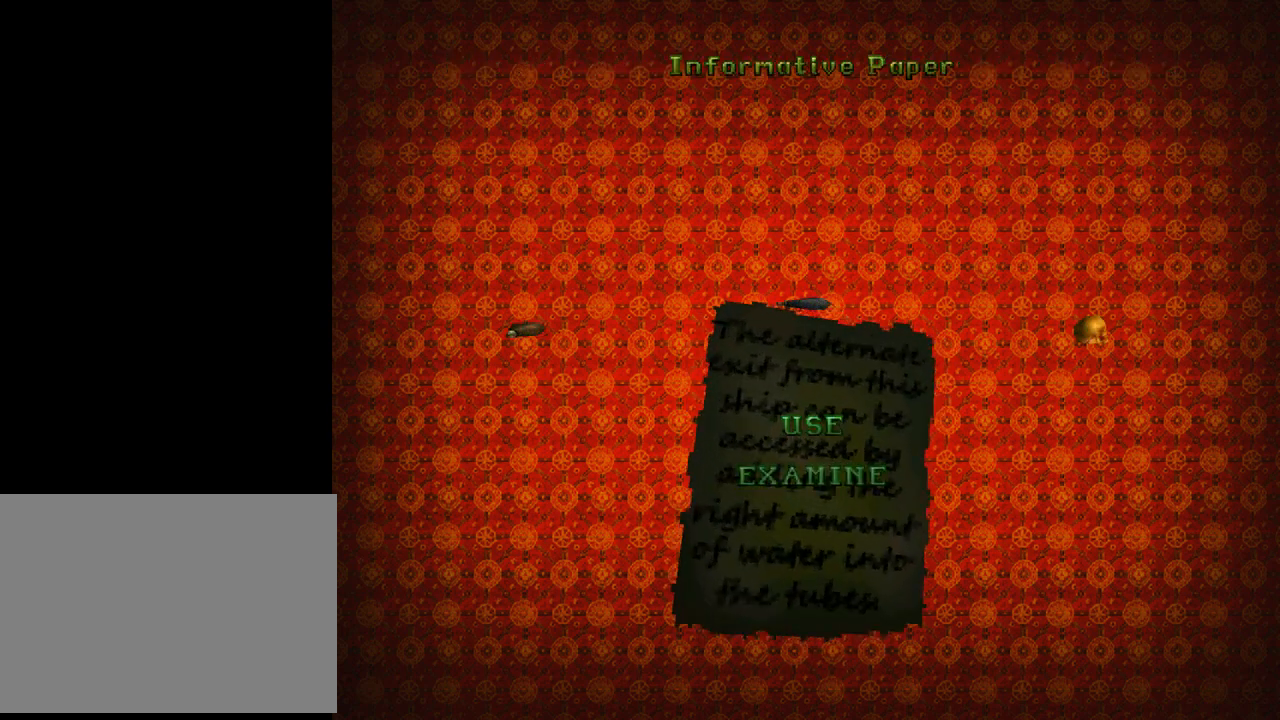
{"buttons": ["START"], "left_stick": "center", "events": [[33, "START", "down"], [167, "START", "up"], [433, "START", "down"]]}
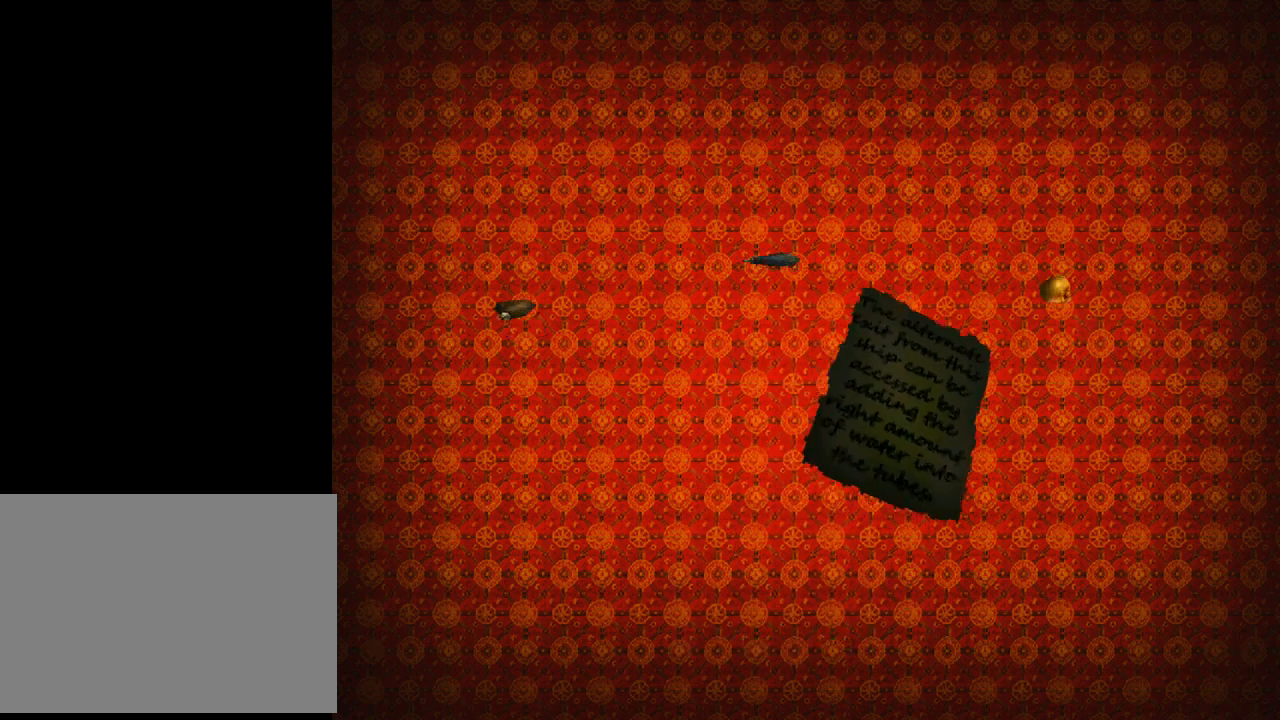
{"buttons": [], "left_stick": "center", "events": [[167, "START", "up"]]}
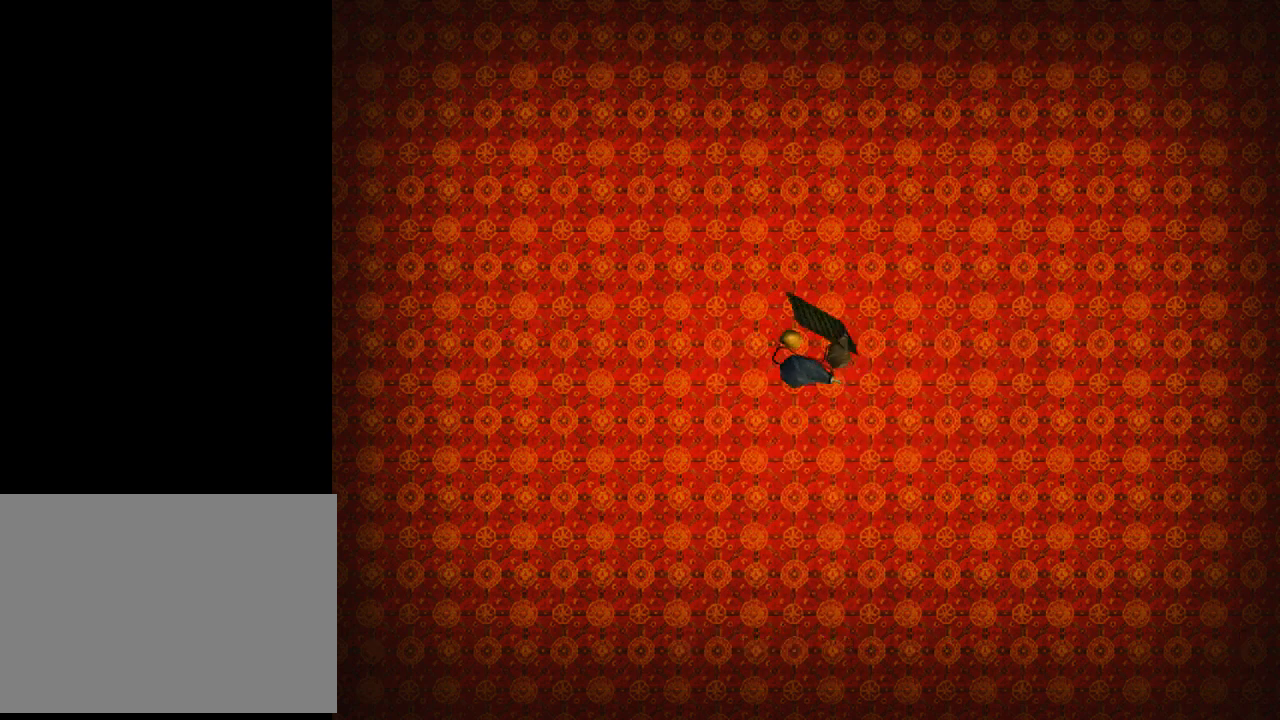
{"buttons": ["DPAD_UP"], "left_stick": "center", "events": [[500, "DPAD_UP", "down"]]}
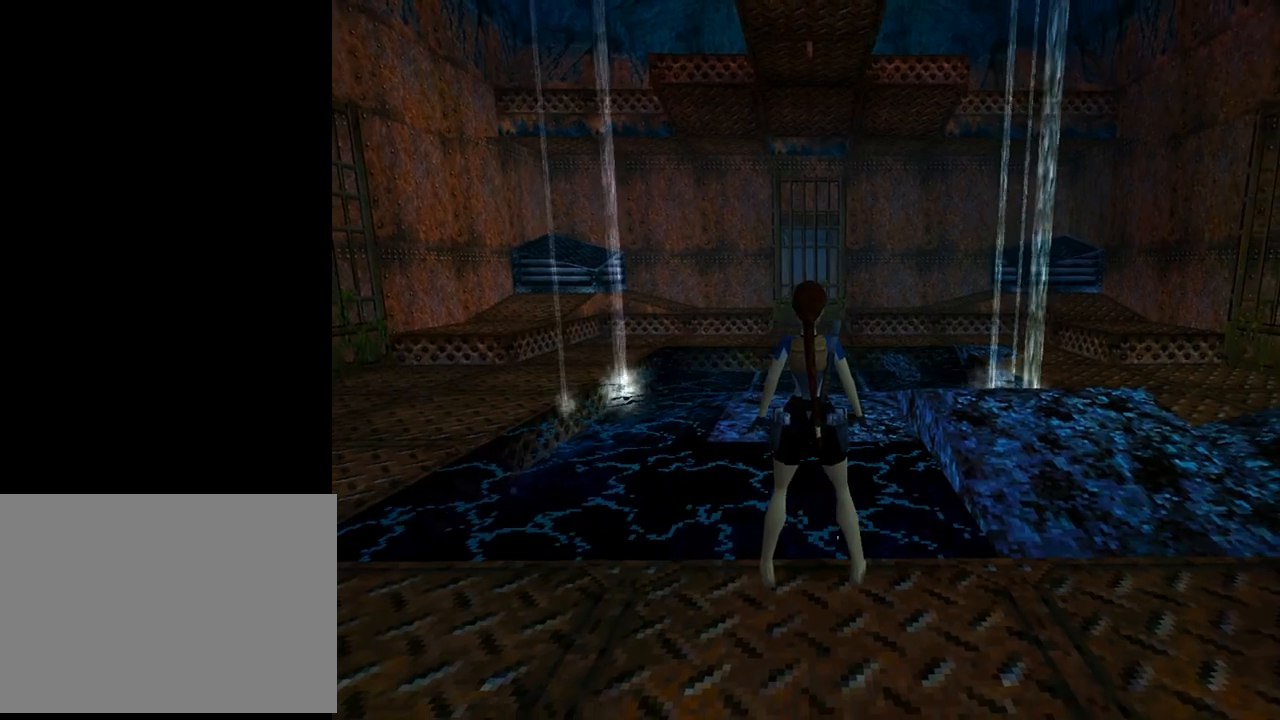
{"buttons": [], "left_stick": "center", "events": [[133, "DPAD_UP", "up"], [333, "DPAD_RIGHT", "down"], [500, "DPAD_RIGHT", "up"]]}
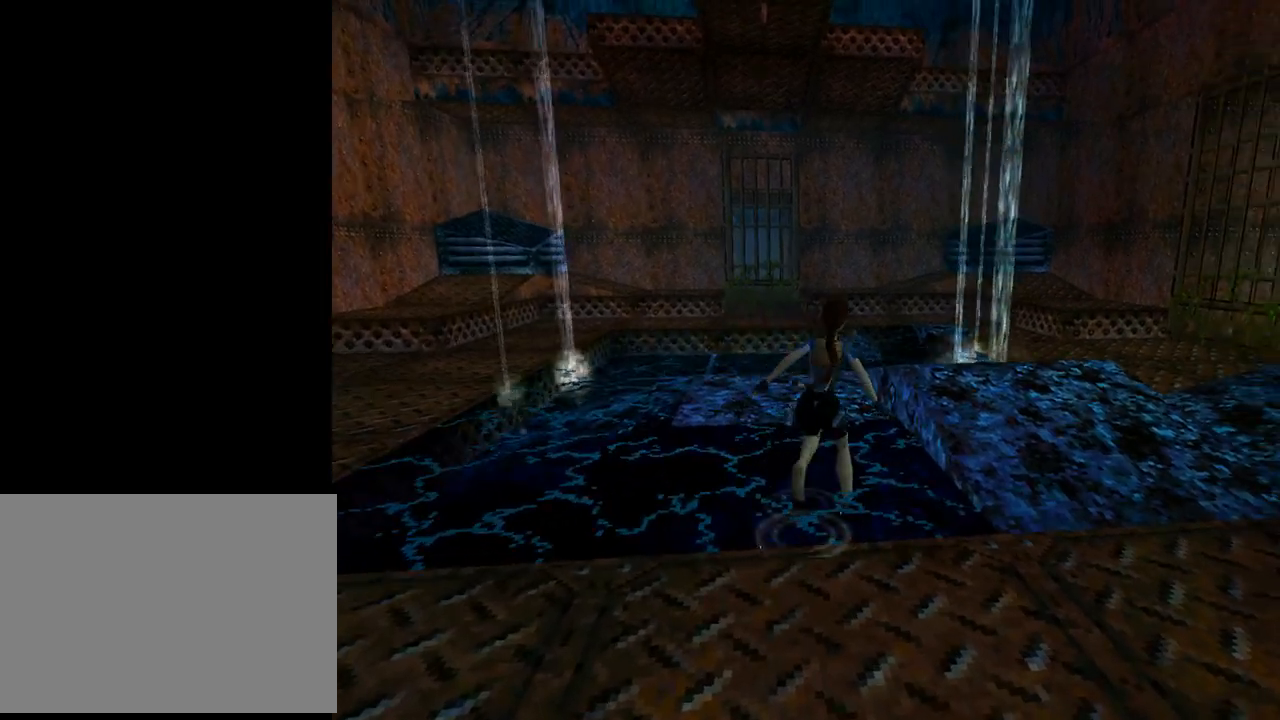
{"buttons": [], "left_stick": "center", "events": []}
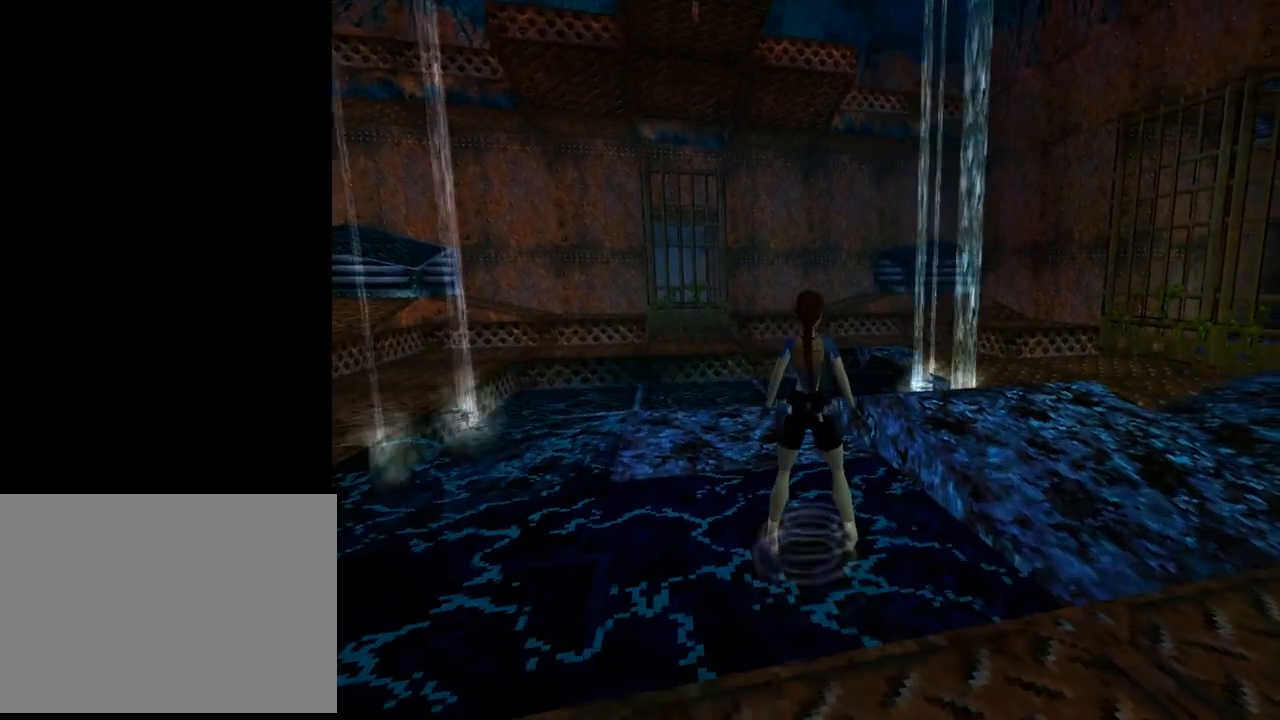
{"buttons": [], "left_stick": "center", "events": [[133, "START", "down"], [333, "START", "up"]]}
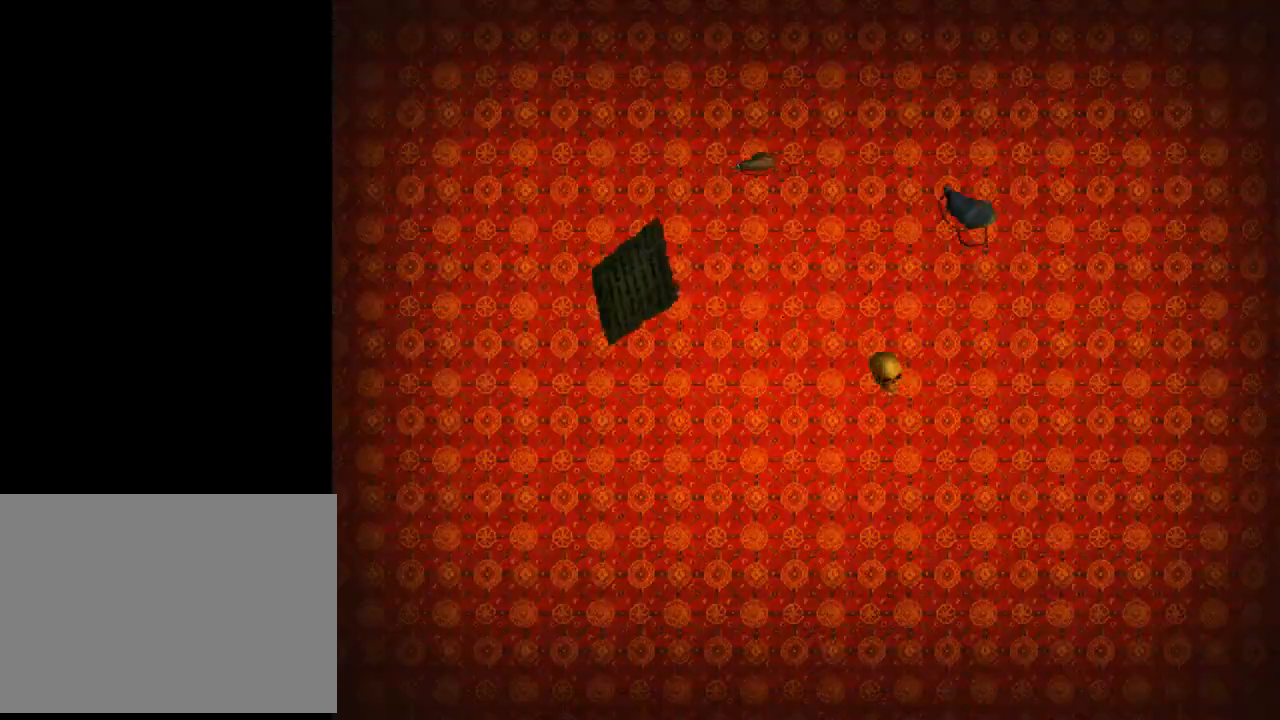
{"buttons": ["DPAD_LEFT"], "left_stick": "center", "events": [[433, "DPAD_LEFT", "down"]]}
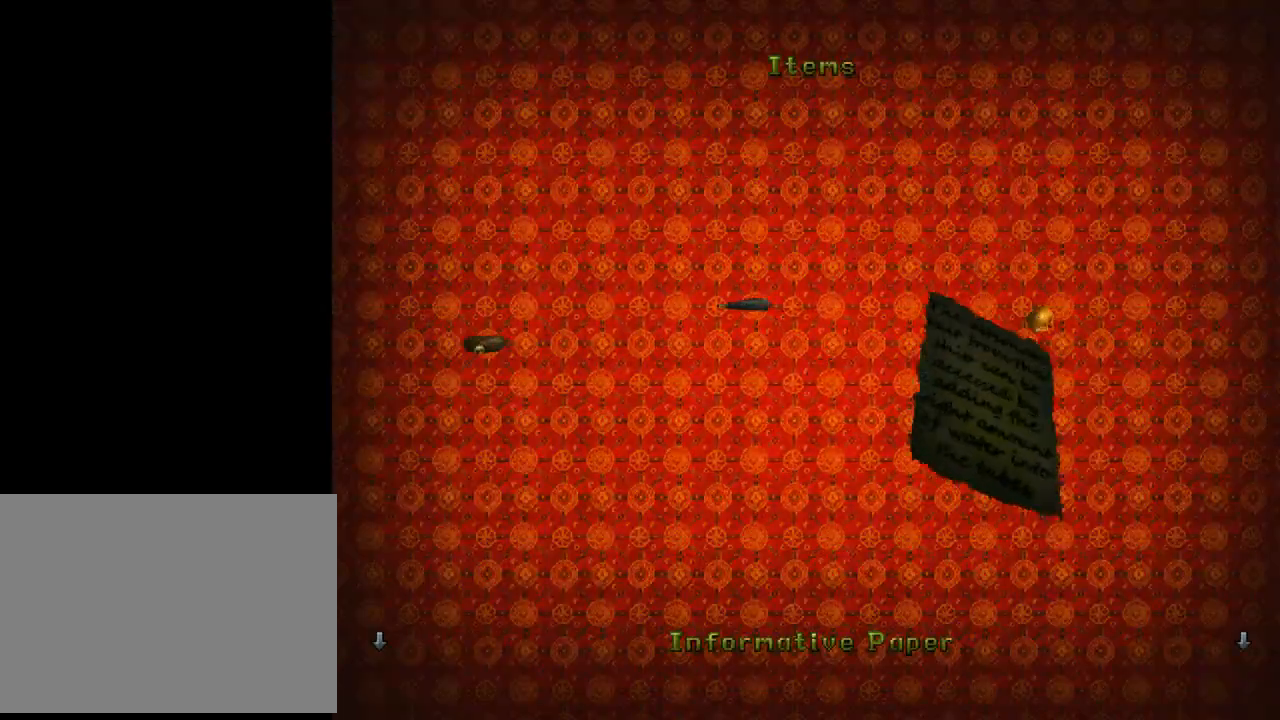
{"buttons": [], "left_stick": "center", "events": [[100, "DPAD_LEFT", "up"]]}
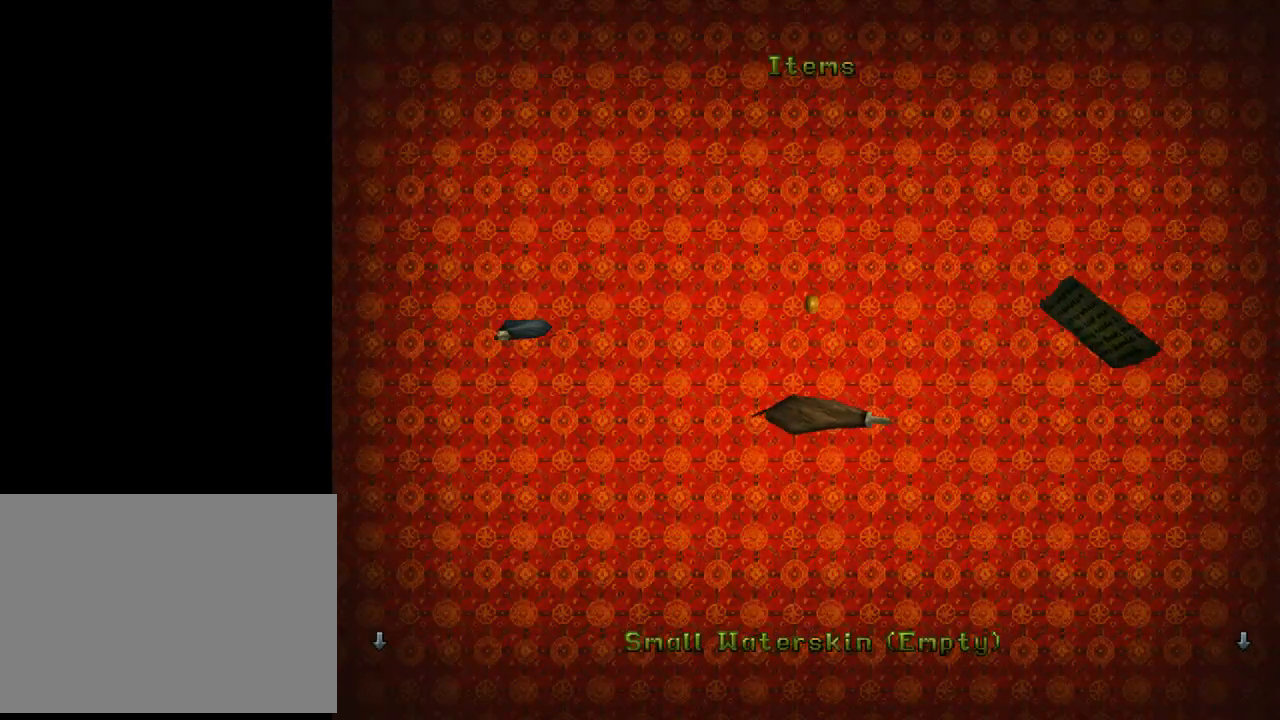
{"buttons": [], "left_stick": "center", "events": [[300, "DPAD_LEFT", "down"], [467, "DPAD_LEFT", "up"]]}
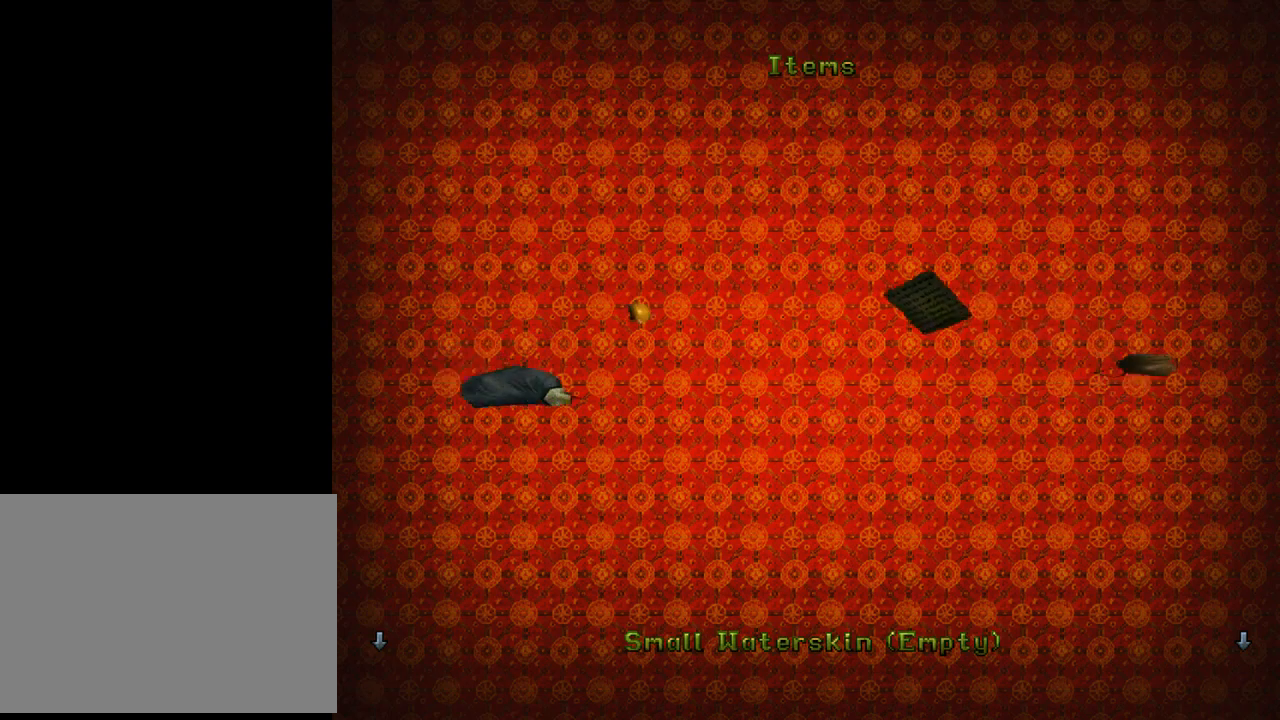
{"buttons": [], "left_stick": "center", "events": []}
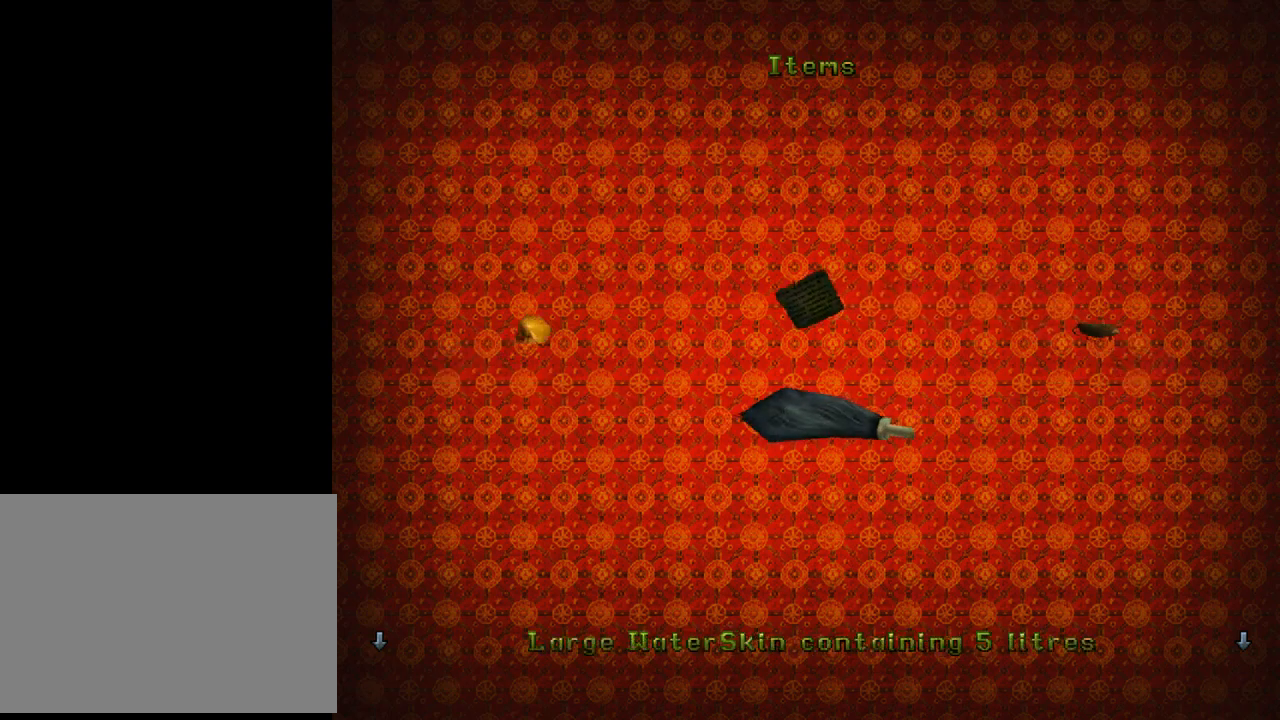
{"buttons": [], "left_stick": "center", "events": [[233, "DPAD_RIGHT", "down"], [367, "DPAD_RIGHT", "up"]]}